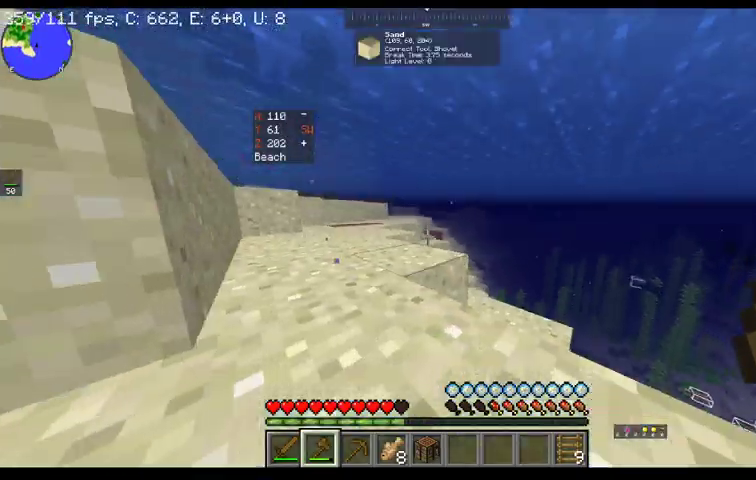
Gameplay with keyboard and mouse; each line is a JSON object with the keys and mouse buttons held at the frame after it. "events" lists presses ("down") and releases ("up") of "a", "d", "s", "space", "w", "mouse_left" and "mouse_right" between this image and that frame as [ms after this image, input, new state], when the widget could be followed in between. "mouse_left", "mouse_right" = the "left", "right" buttons of the "mouse" list. No other keys are recorded. Fast repeated clicks can show as one long hold. Mouse movement is not recorded.
{"keys": ["space", "w"], "mouse": [], "events": [[133, "space", "down"]]}
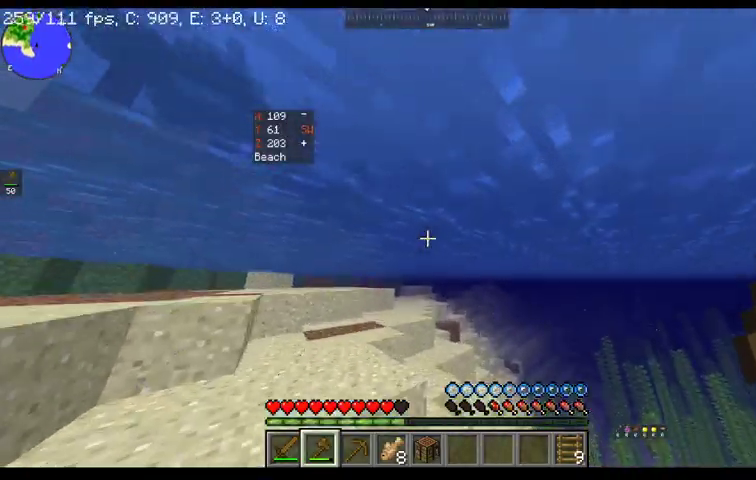
{"keys": ["w"], "mouse": [], "events": [[67, "space", "up"]]}
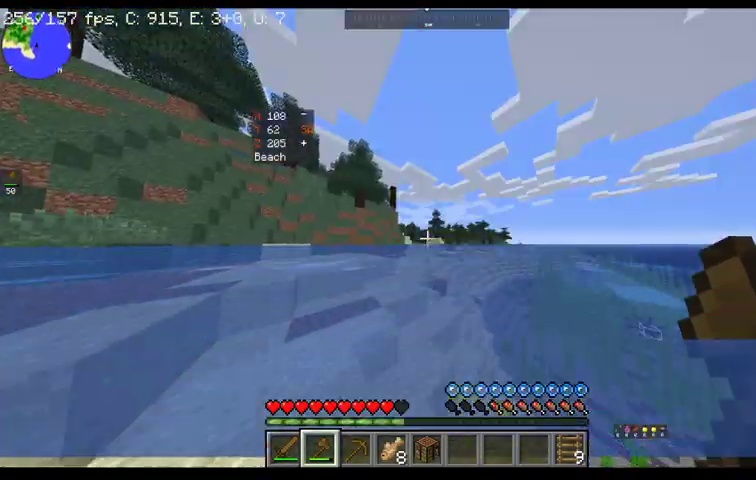
{"keys": ["w"], "mouse": [], "events": []}
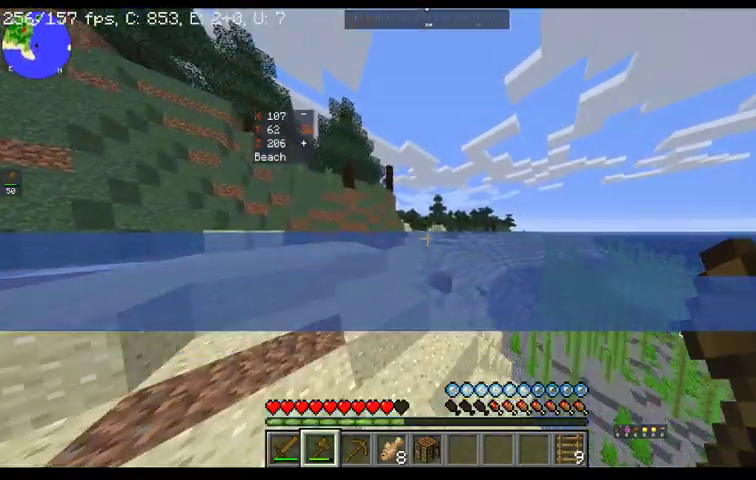
{"keys": ["w"], "mouse": [], "events": [[333, "space", "down"], [500, "space", "up"]]}
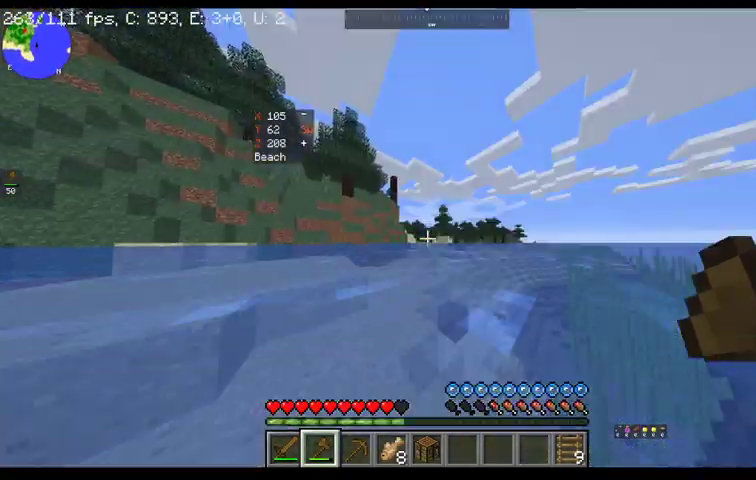
{"keys": ["w"], "mouse": [], "events": []}
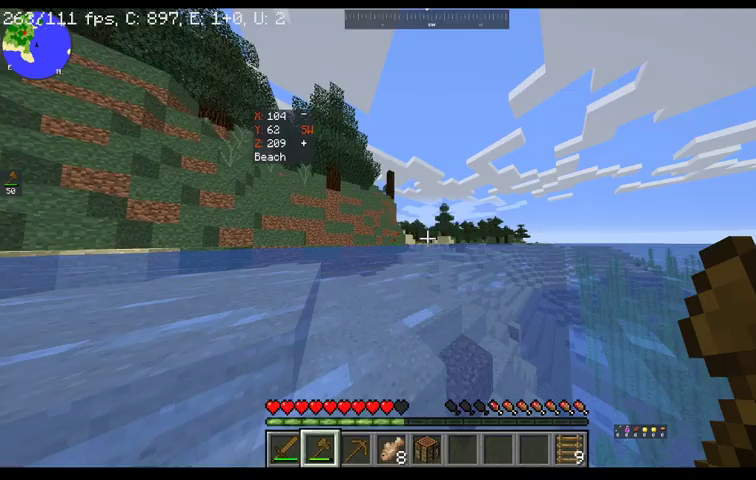
{"keys": ["w"], "mouse": [], "events": []}
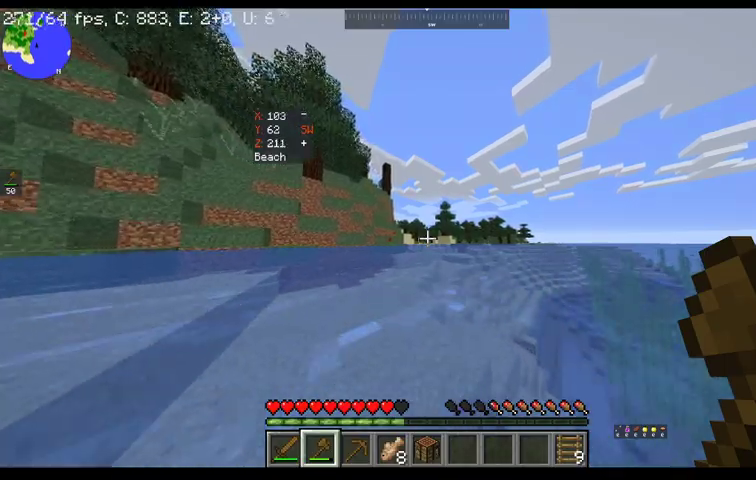
{"keys": ["w"], "mouse": [], "events": []}
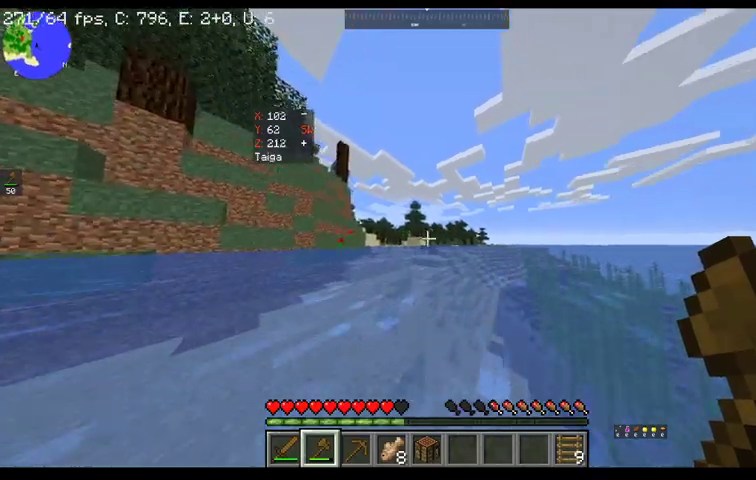
{"keys": ["w"], "mouse": [], "events": []}
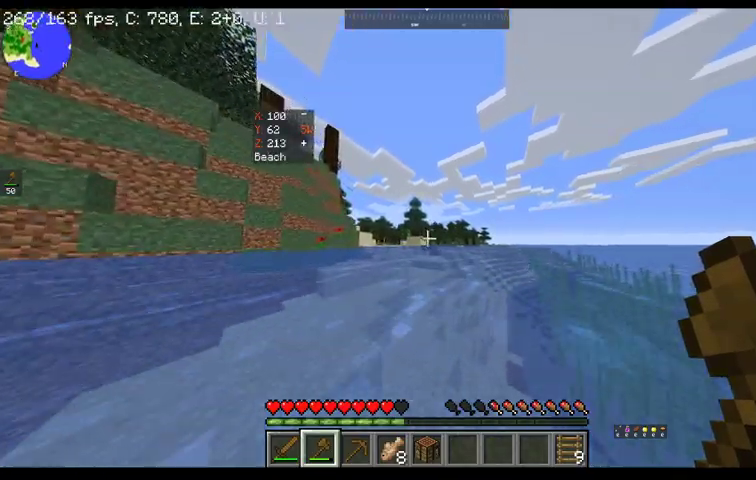
{"keys": ["w"], "mouse": [], "events": []}
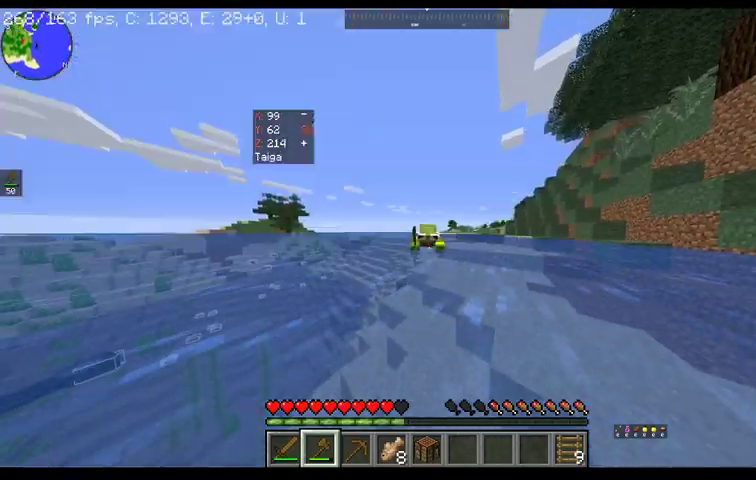
{"keys": ["w"], "mouse": [], "events": []}
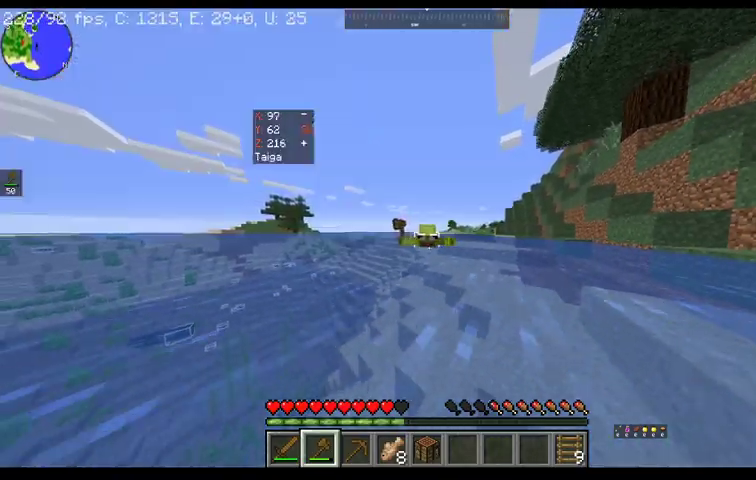
{"keys": ["w"], "mouse": [], "events": []}
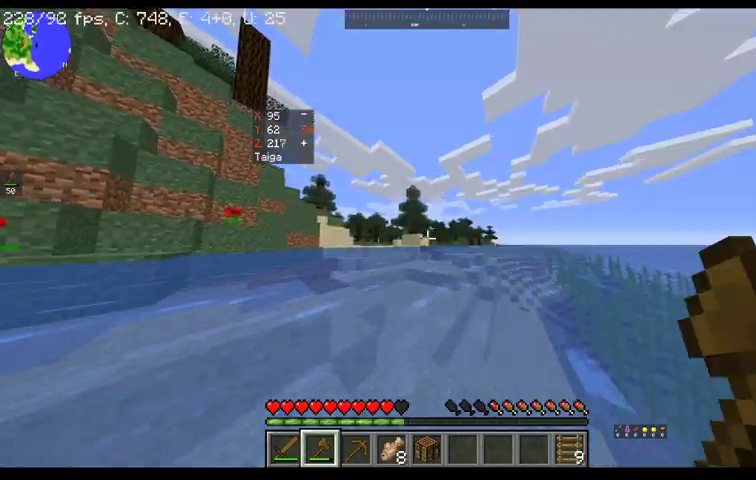
{"keys": ["w"], "mouse": [], "events": []}
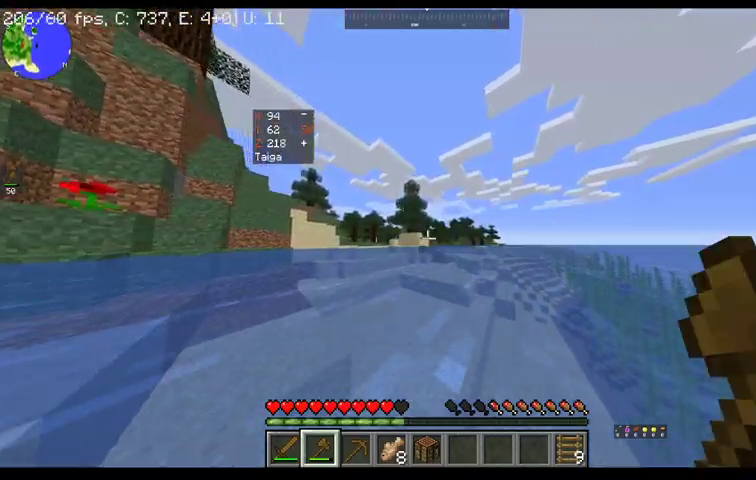
{"keys": ["w"], "mouse": [], "events": []}
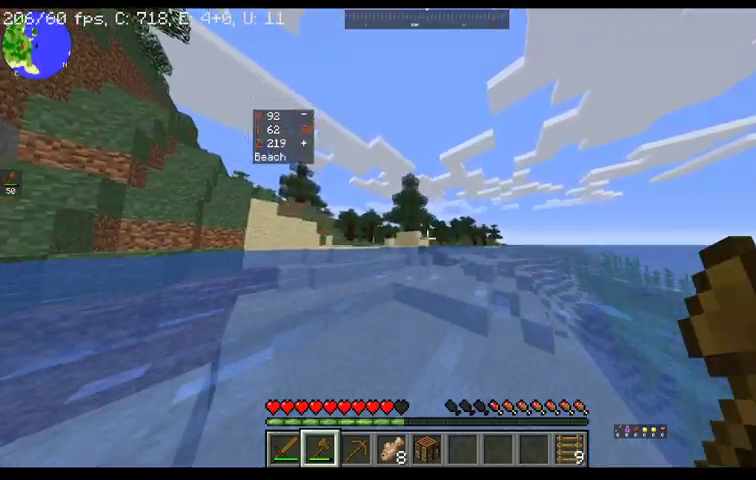
{"keys": ["w"], "mouse": [], "events": []}
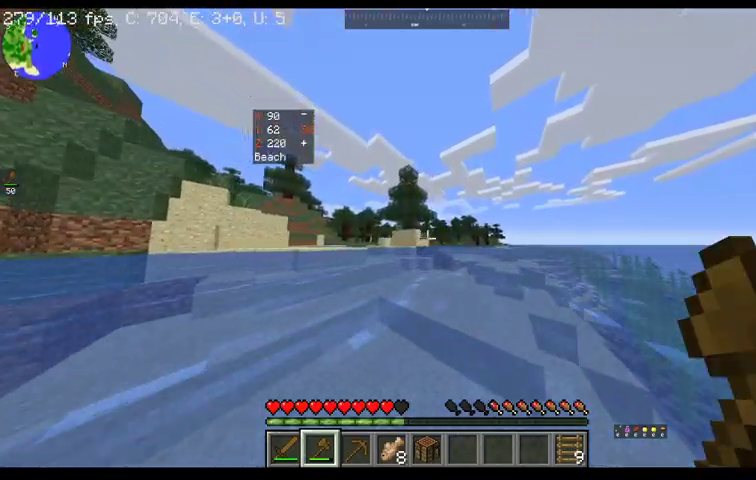
{"keys": ["w"], "mouse": [], "events": []}
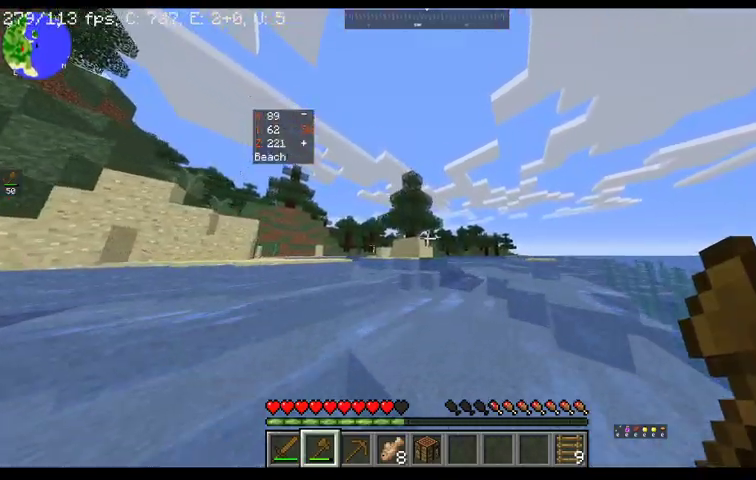
{"keys": ["w"], "mouse": [], "events": []}
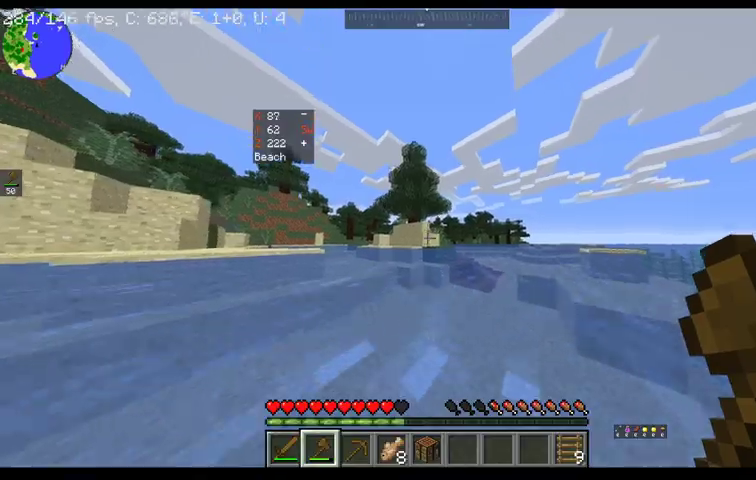
{"keys": ["w"], "mouse": [], "events": []}
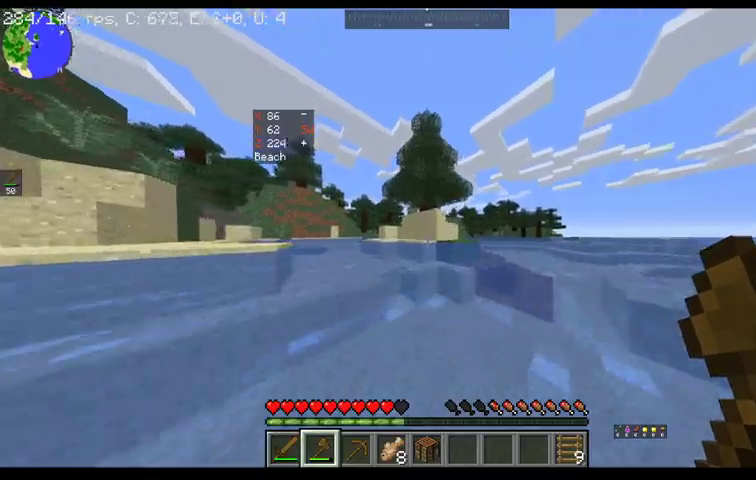
{"keys": ["w"], "mouse": [], "events": []}
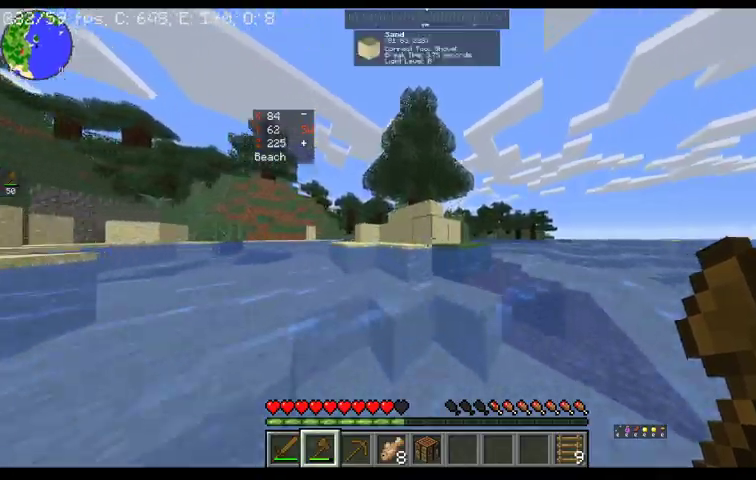
{"keys": ["space", "w"], "mouse": [], "events": [[367, "space", "down"]]}
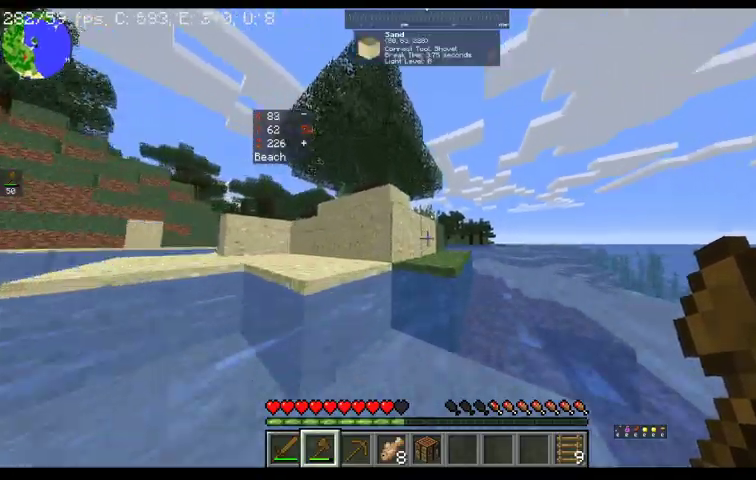
{"keys": ["space", "w"], "mouse": [], "events": []}
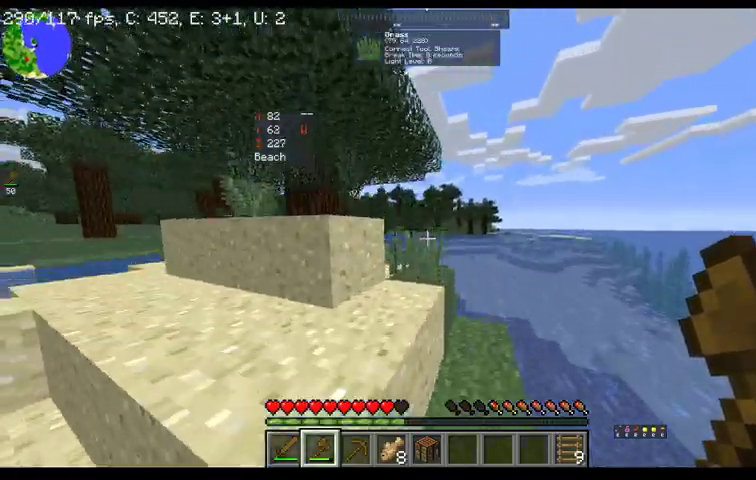
{"keys": ["d", "space", "w"], "mouse": [], "events": [[267, "d", "down"]]}